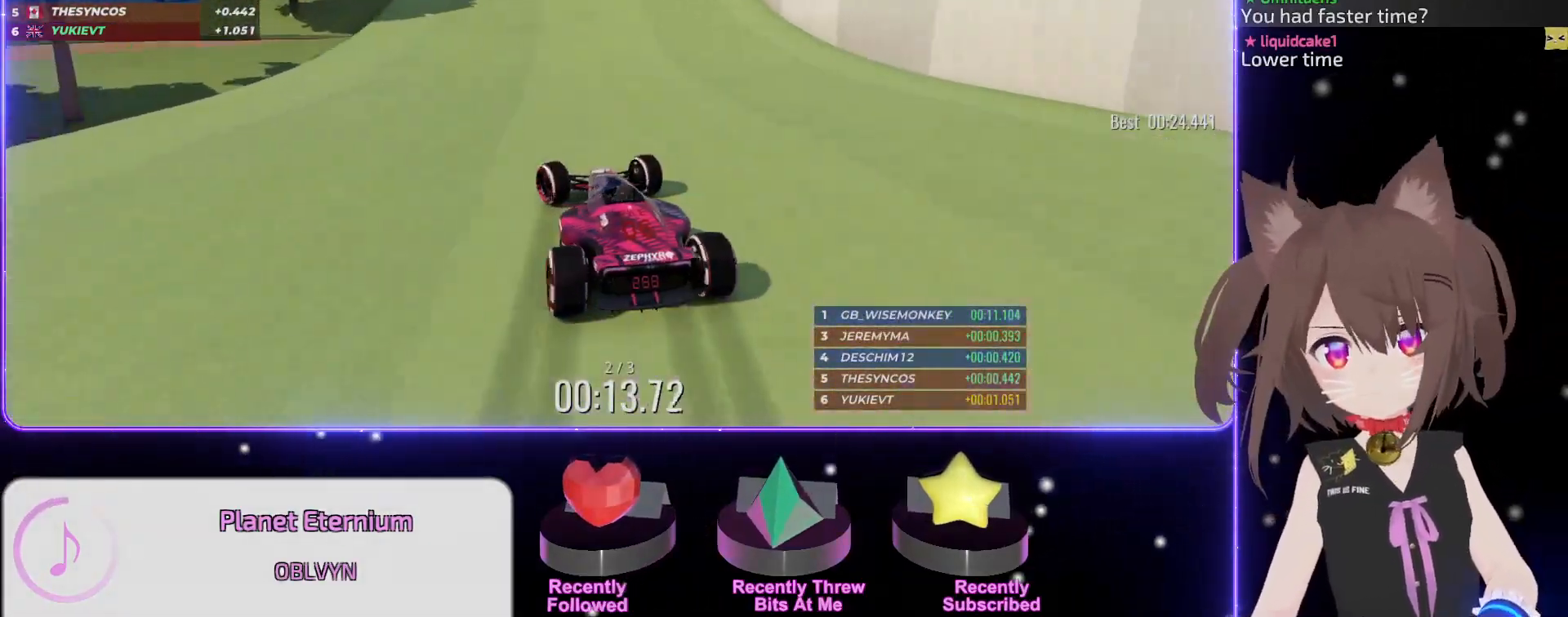
Gameplay with keyboard; each line is a JSON object with the keys held at the frame after it. "events" lists presses ("down") and releases ("up") of "down", "left", "right" and "up" between this image and that frame as [ms after this image, input, new state], when the widget could be followed in between. No other keys are recorded. Mouse input is not recorded.
{"keys": ["left", "up"], "events": []}
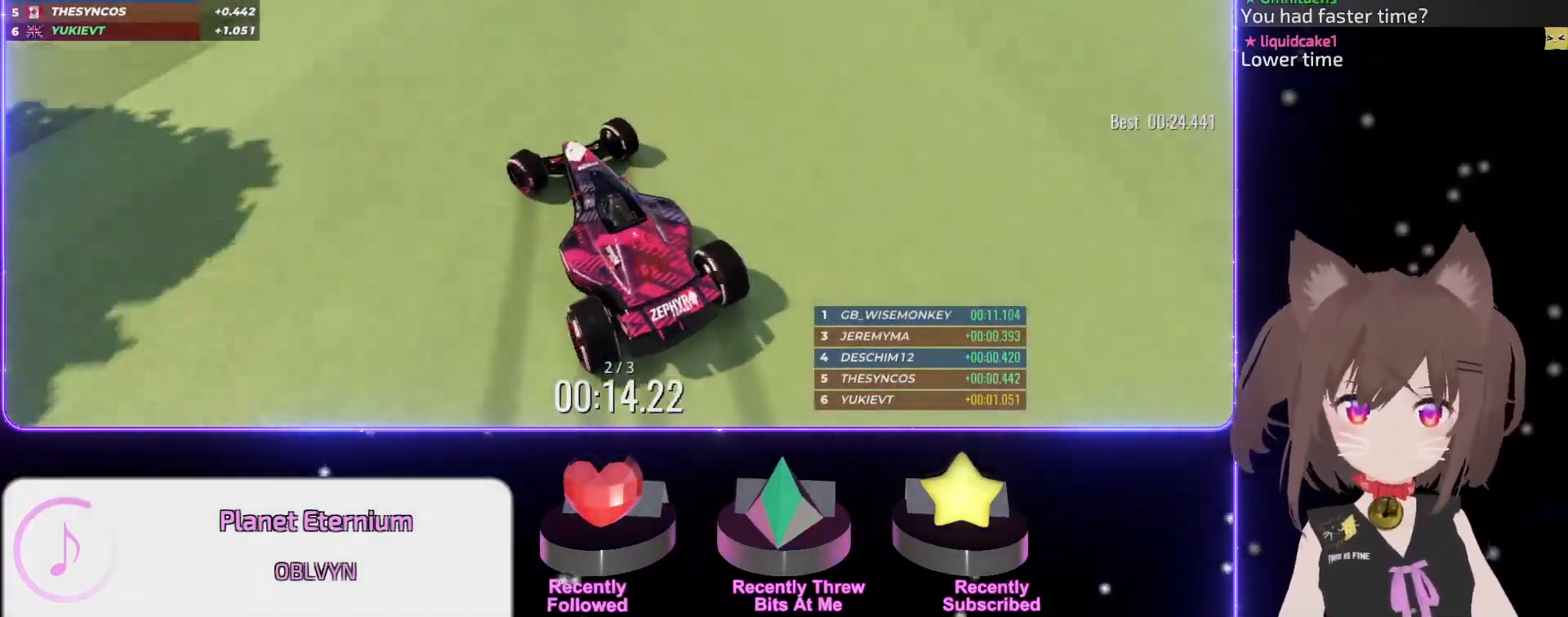
{"keys": ["left", "up"], "events": []}
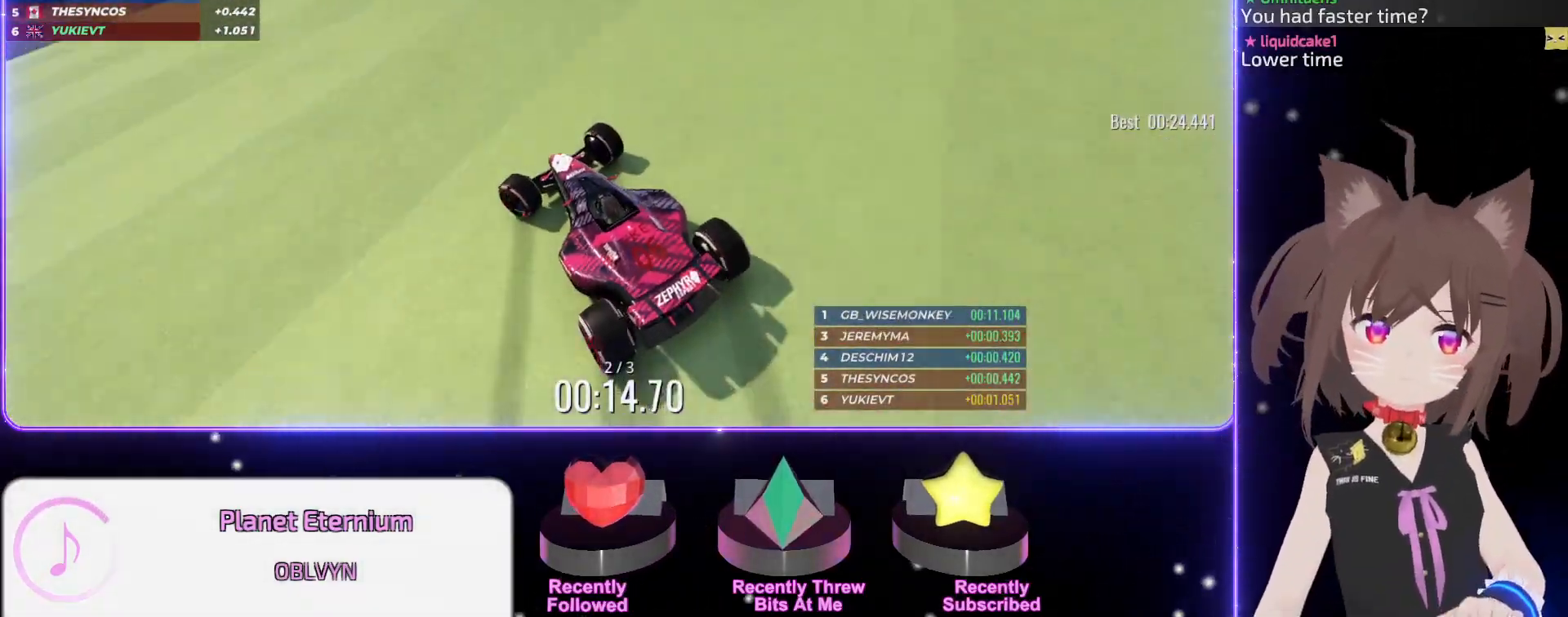
{"keys": ["up"], "events": [[300, "left", "up"]]}
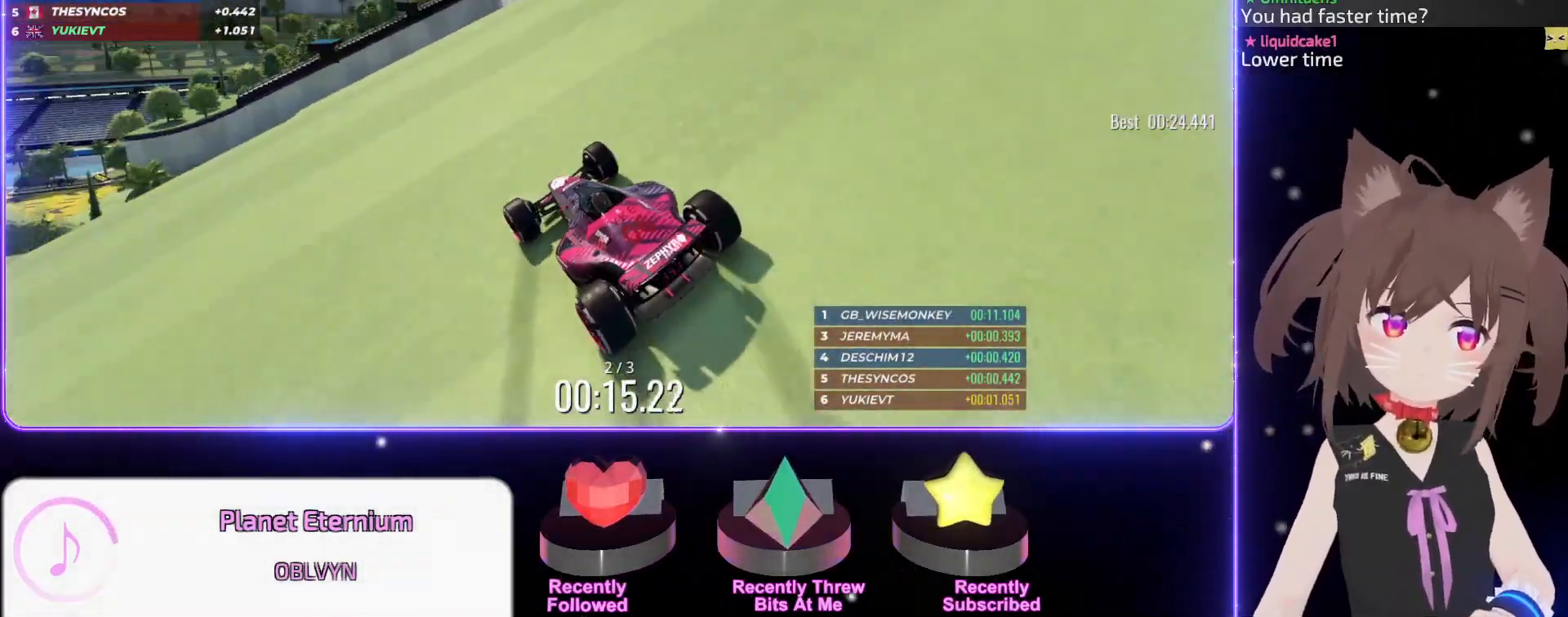
{"keys": ["up"], "events": [[17, "left", "down"], [117, "left", "up"], [300, "left", "down"], [384, "left", "up"]]}
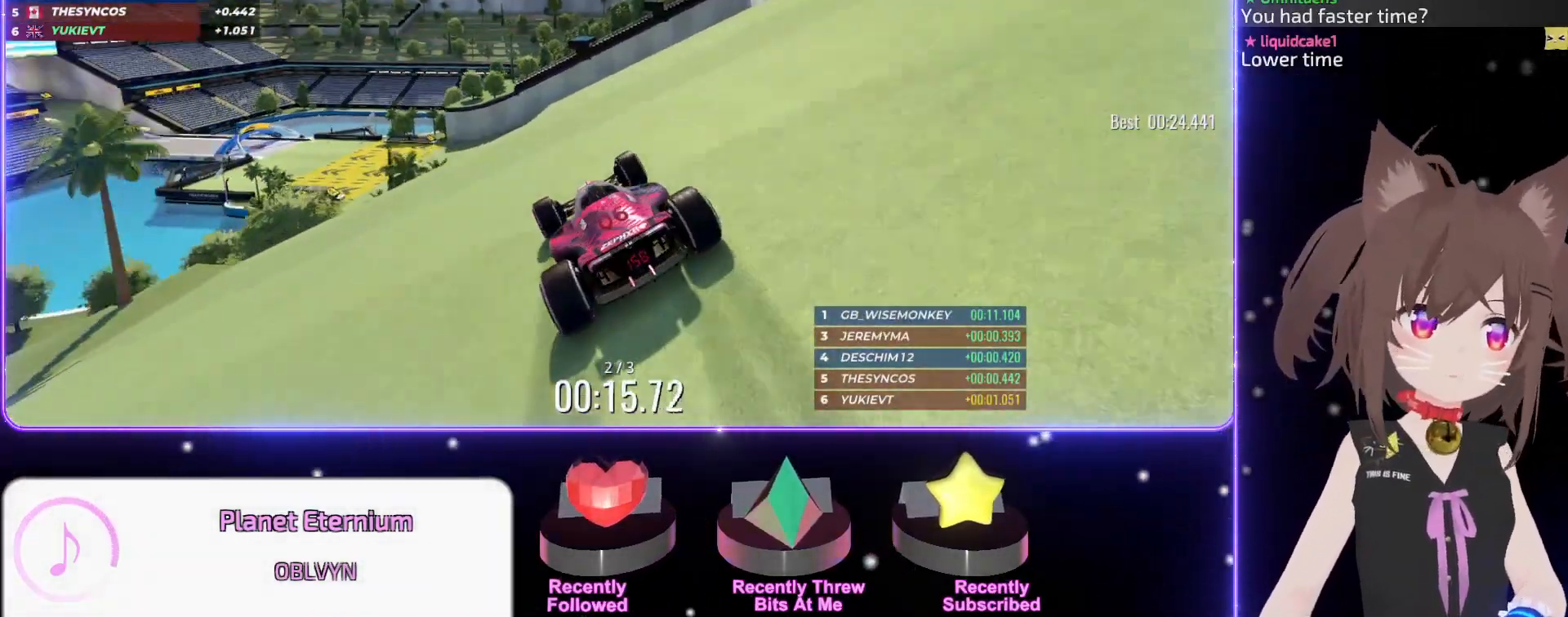
{"keys": ["up"], "events": []}
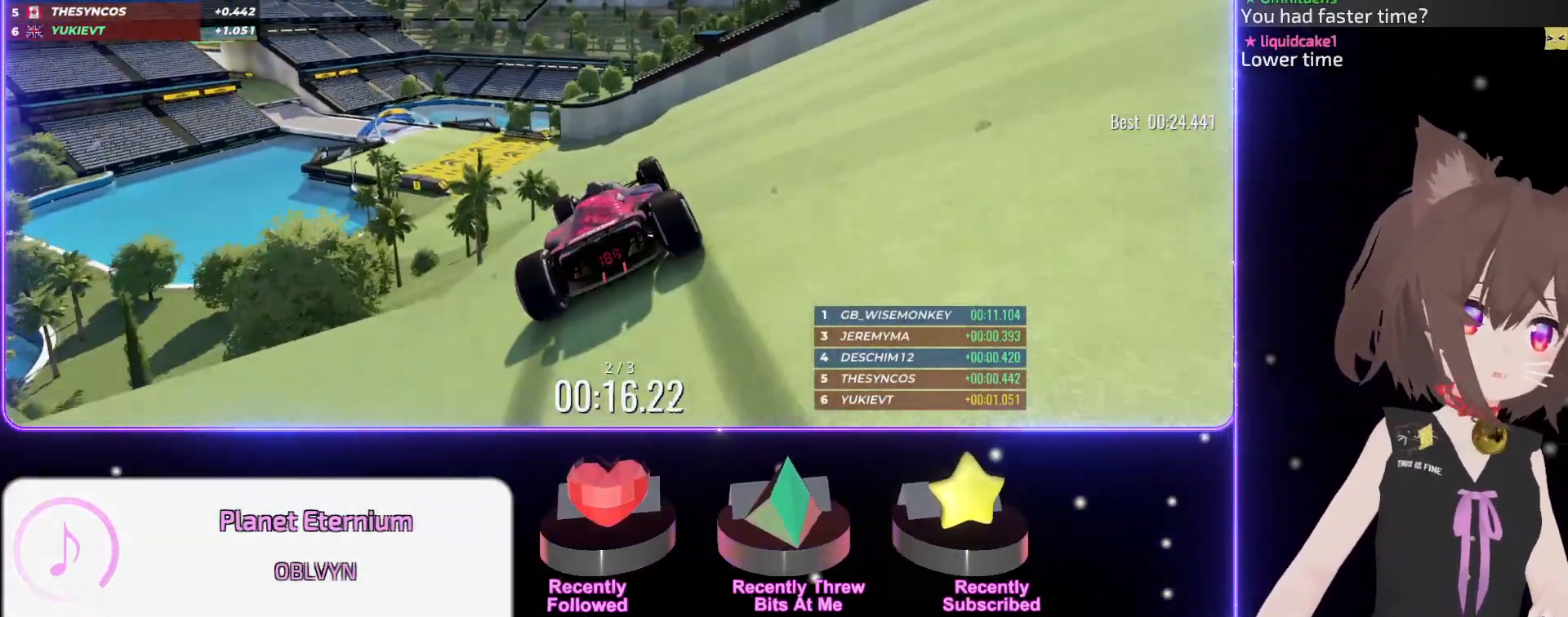
{"keys": ["up"], "events": [[217, "down", "down"], [284, "down", "up"]]}
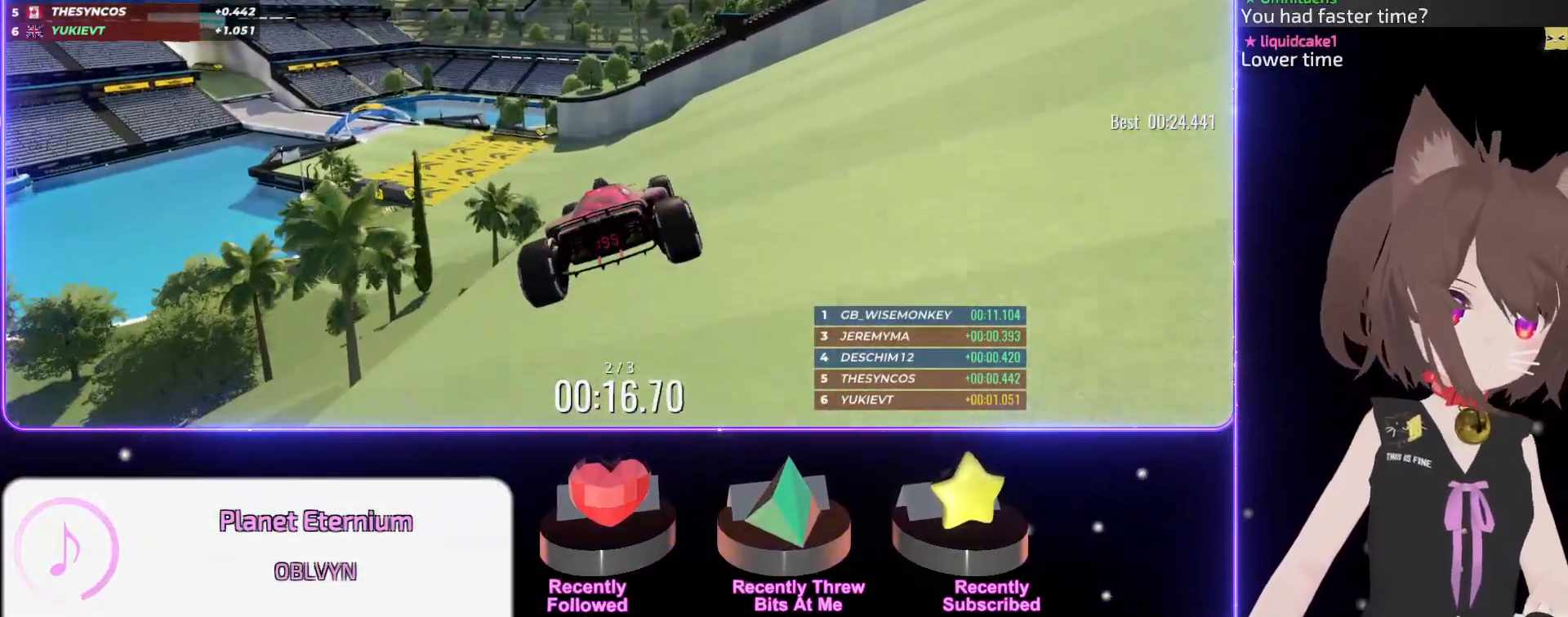
{"keys": ["up"], "events": [[350, "left", "down"], [467, "left", "up"]]}
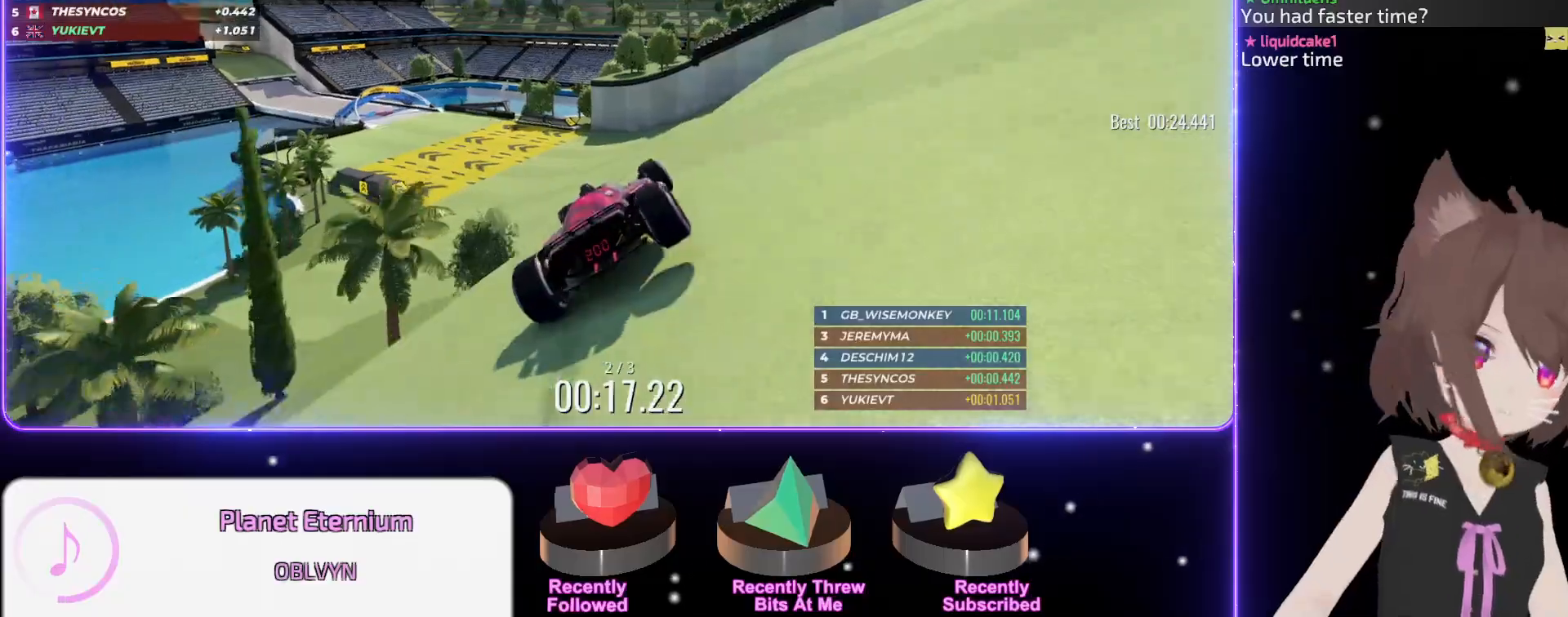
{"keys": ["left", "up"], "events": [[234, "down", "down"], [317, "down", "up"], [317, "left", "down"]]}
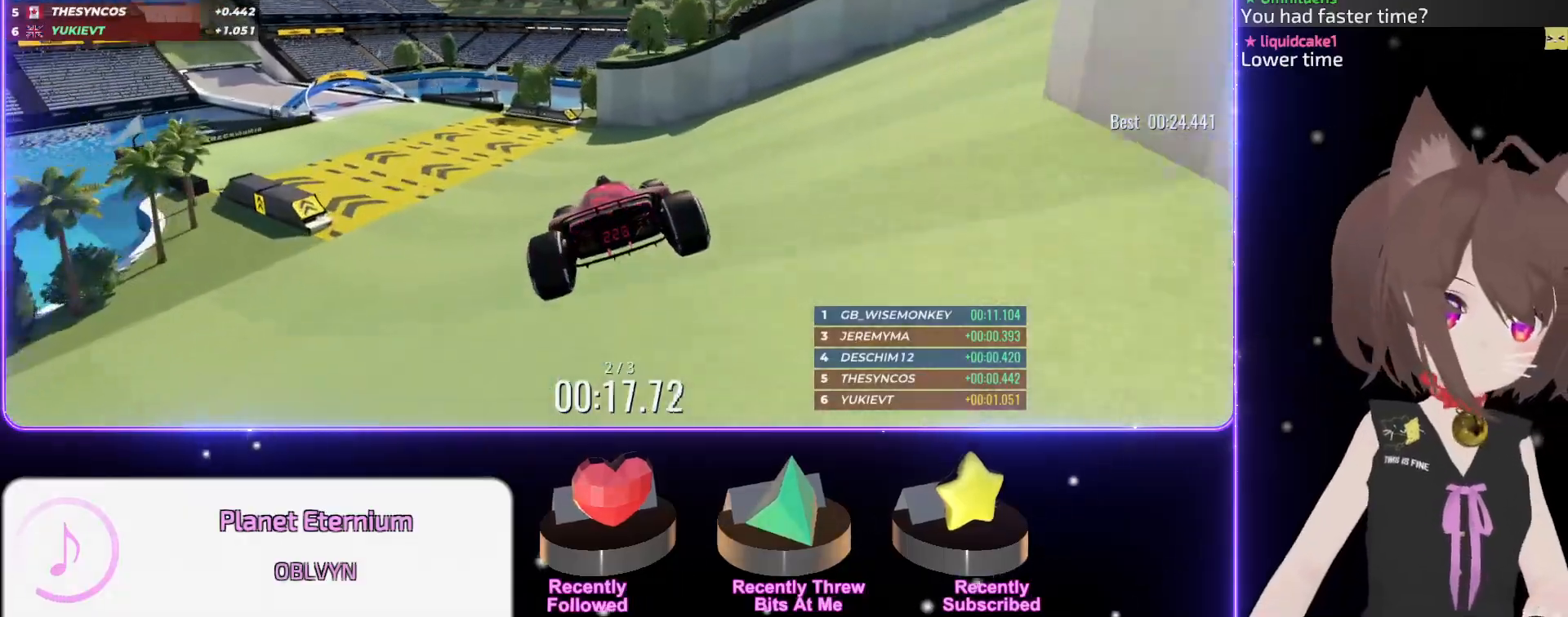
{"keys": ["left", "up"], "events": []}
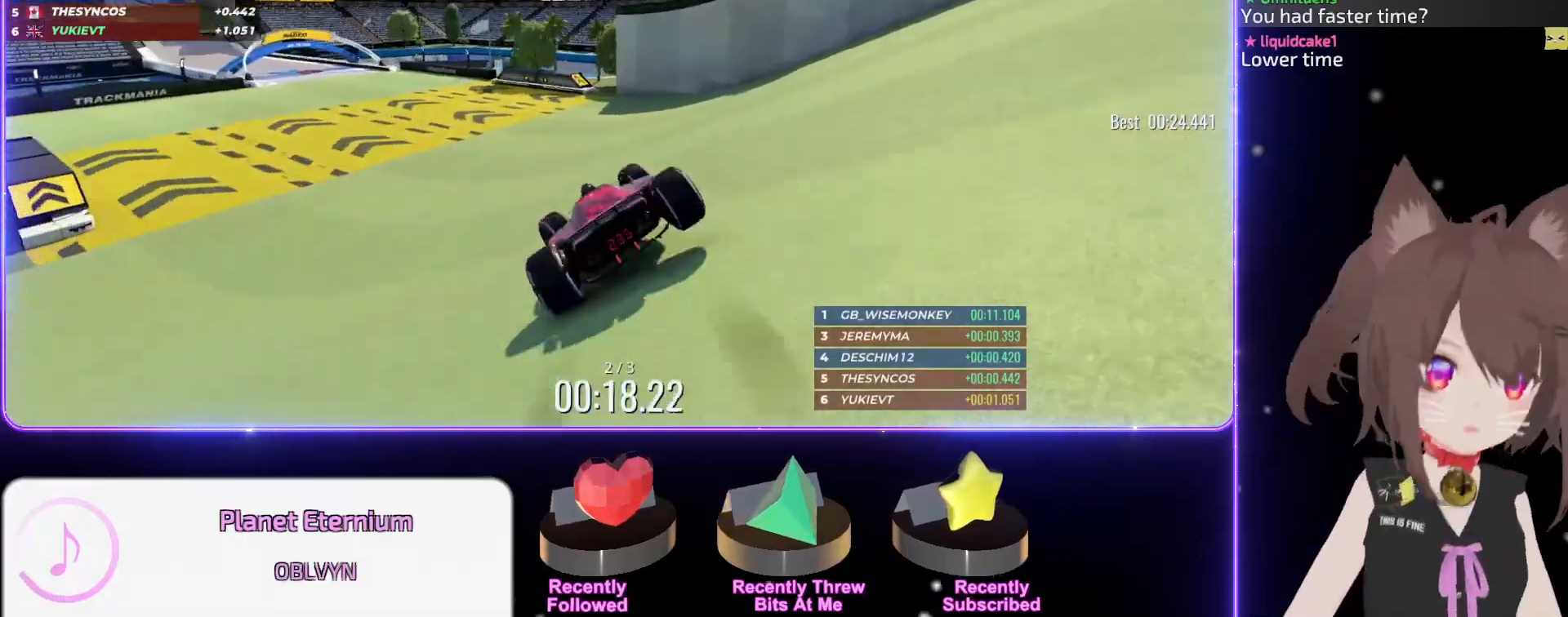
{"keys": ["up"], "events": [[484, "left", "up"]]}
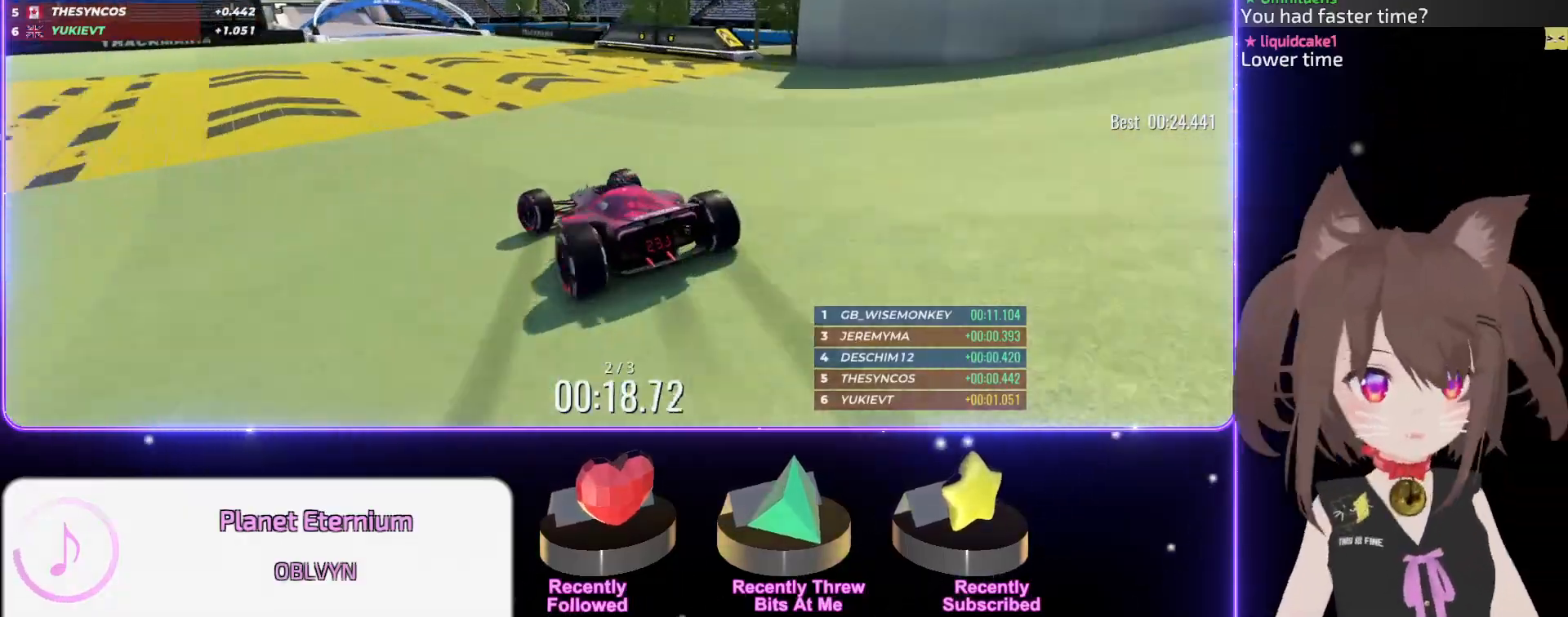
{"keys": ["left", "up"], "events": [[134, "left", "down"], [284, "left", "up"], [467, "left", "down"]]}
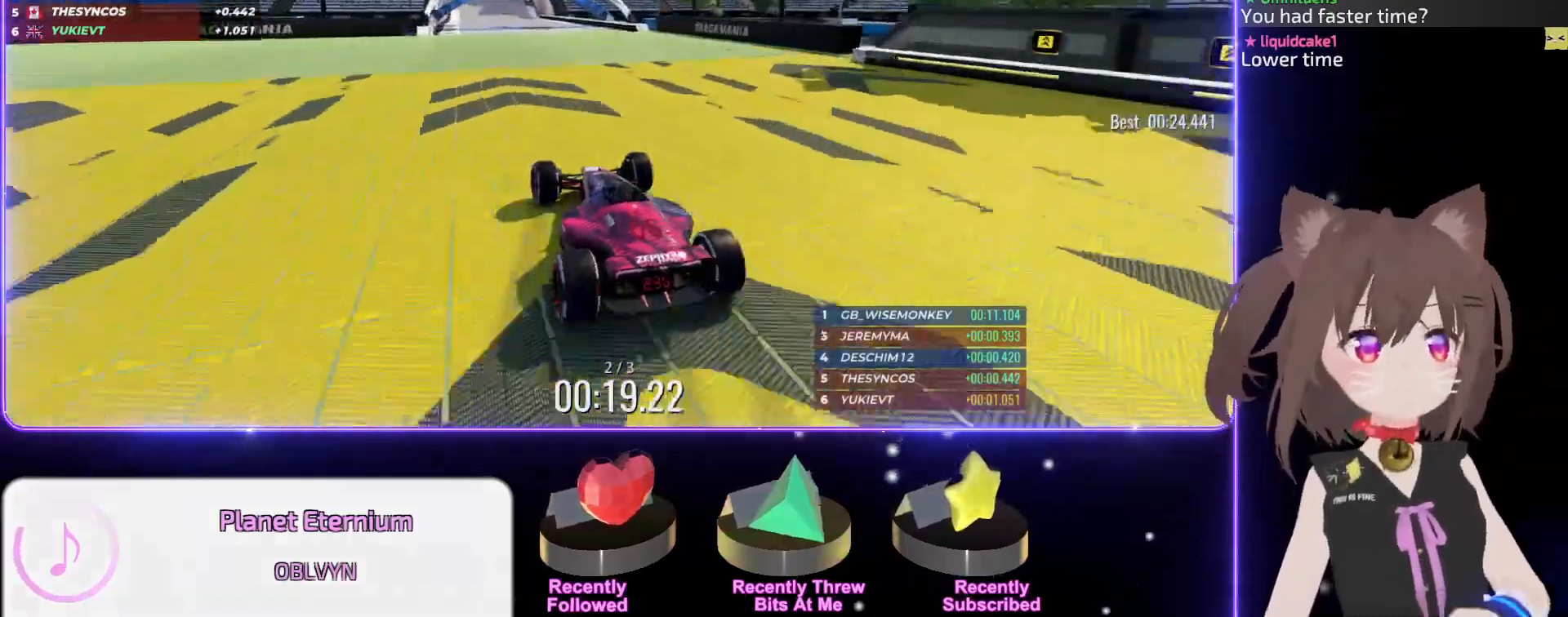
{"keys": ["up"], "events": [[17, "left", "up"], [450, "right", "down"], [484, "right", "up"]]}
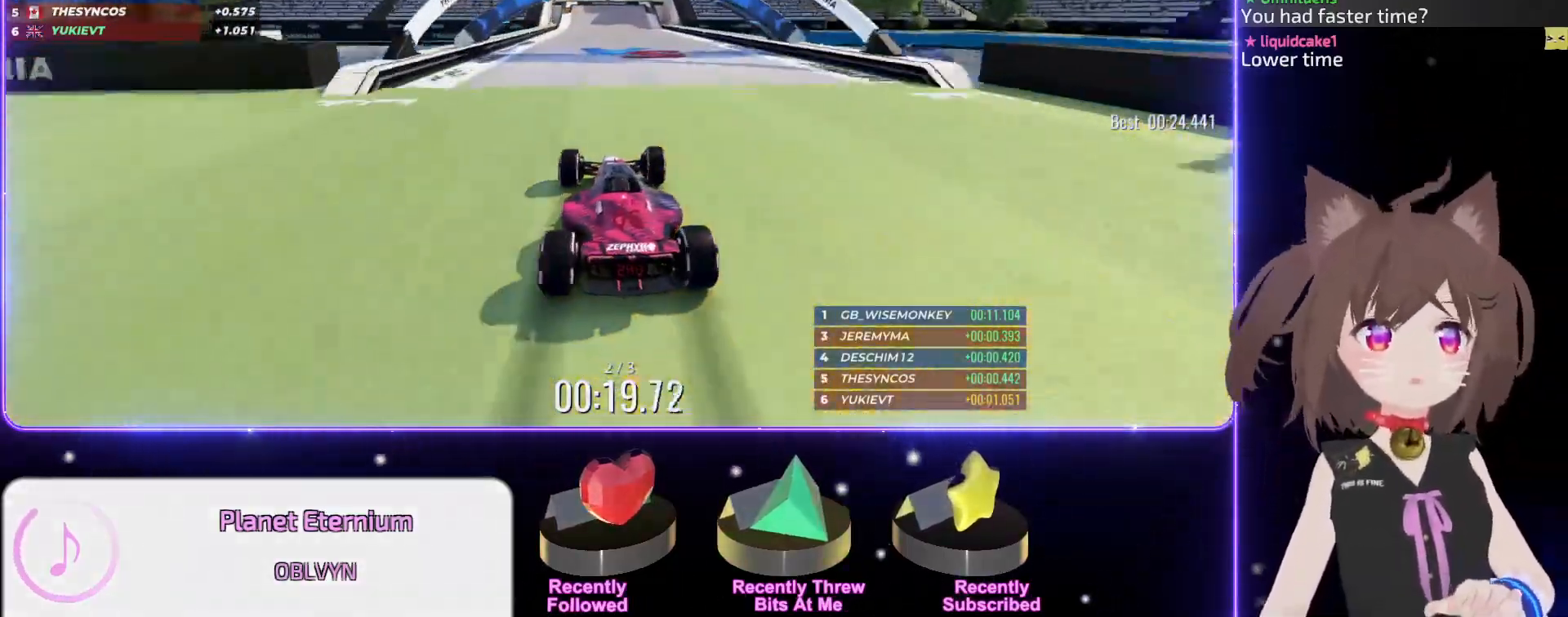
{"keys": ["up"], "events": [[384, "right", "down"], [467, "right", "up"]]}
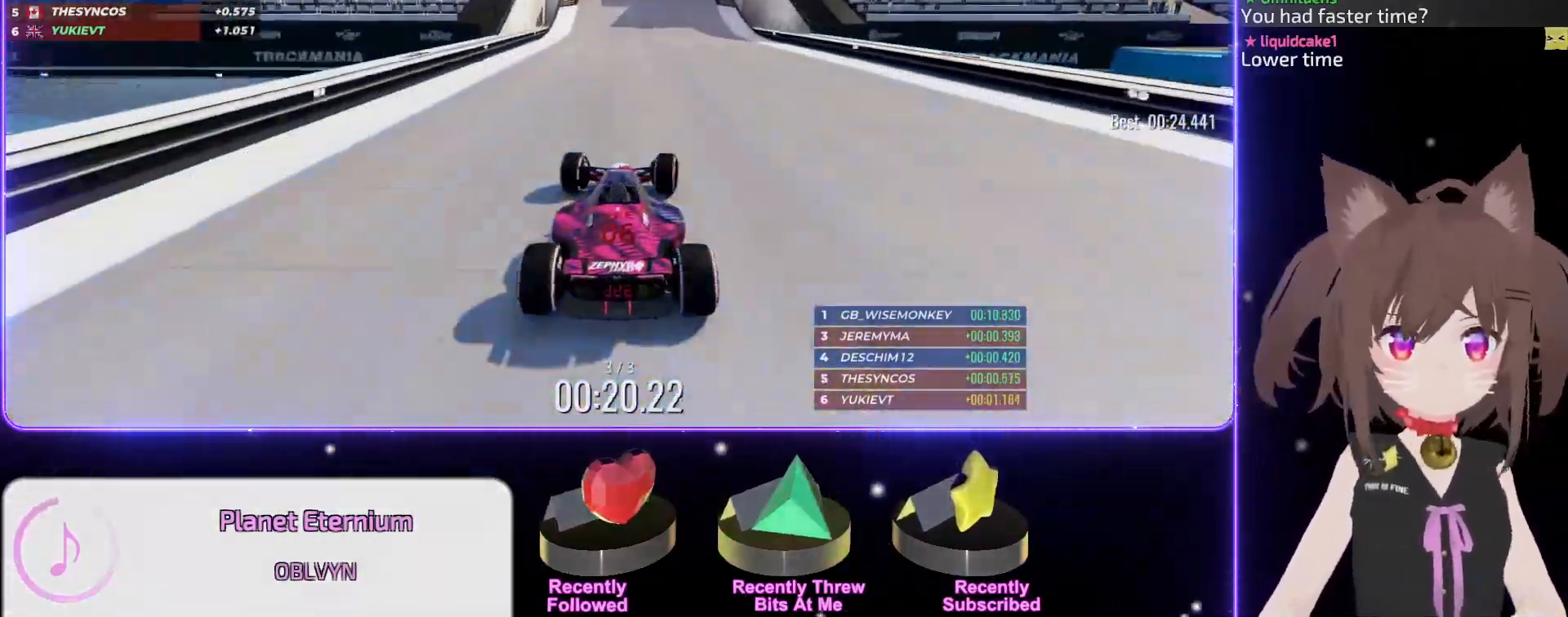
{"keys": ["up"], "events": [[267, "left", "down"], [300, "left", "up"]]}
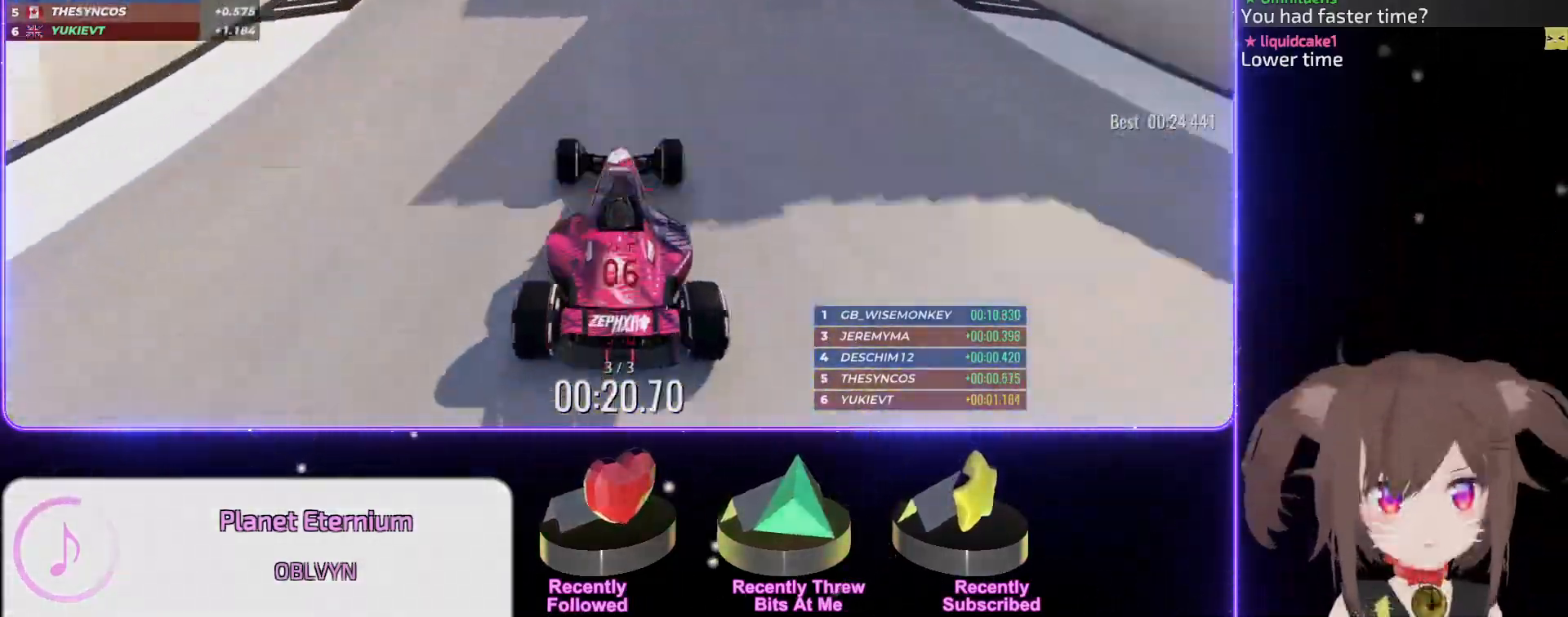
{"keys": ["up"], "events": []}
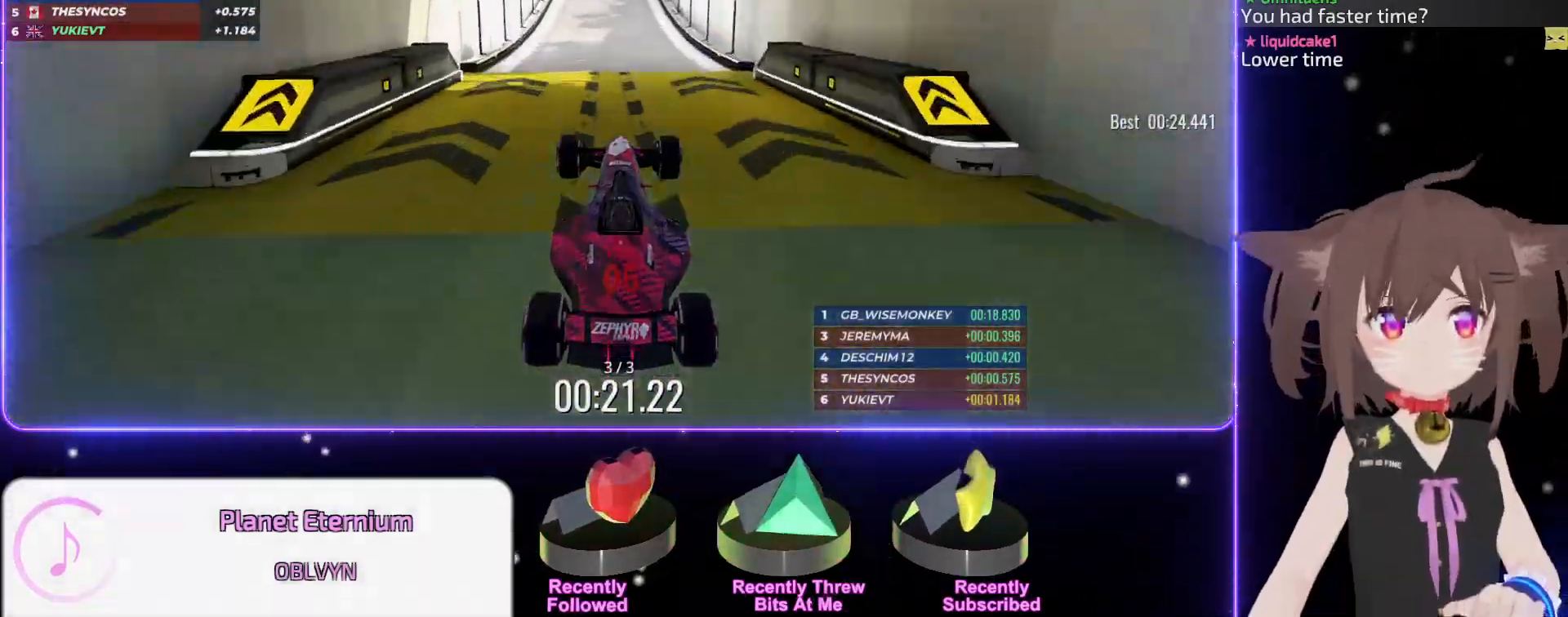
{"keys": ["up"], "events": []}
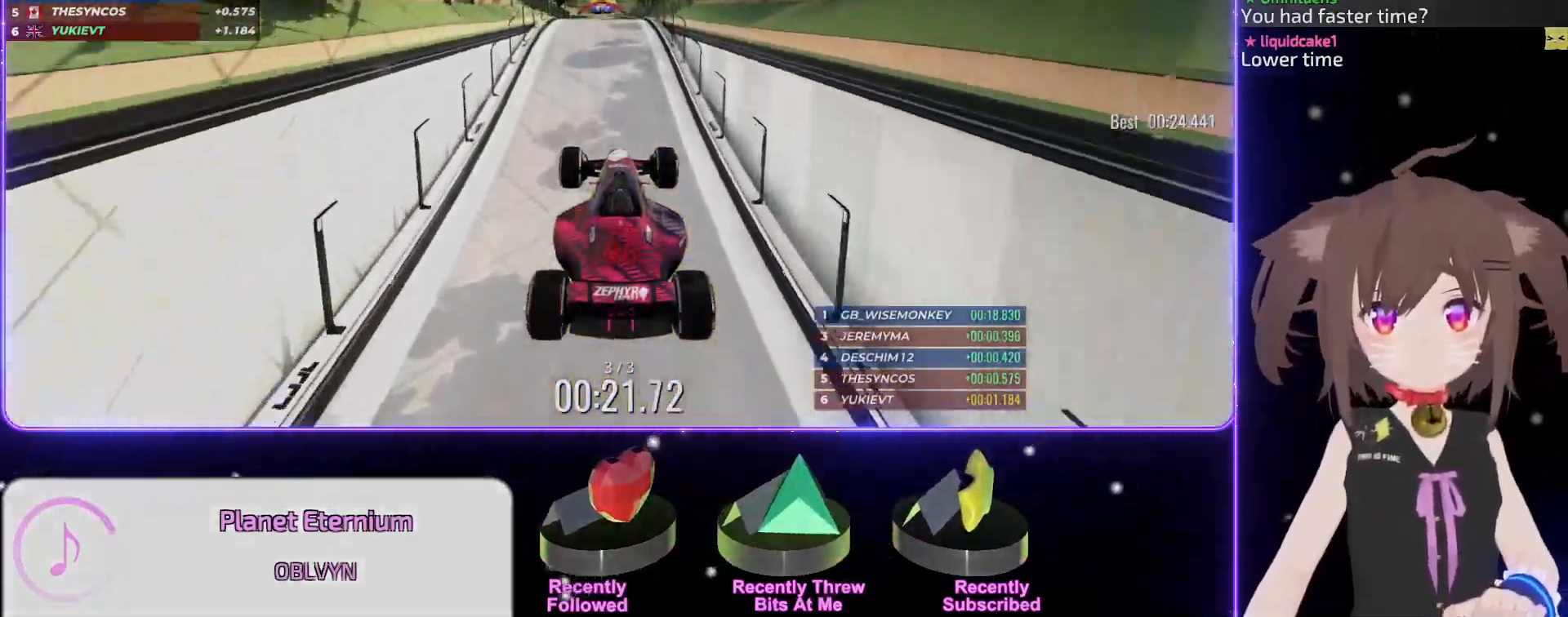
{"keys": ["up"], "events": []}
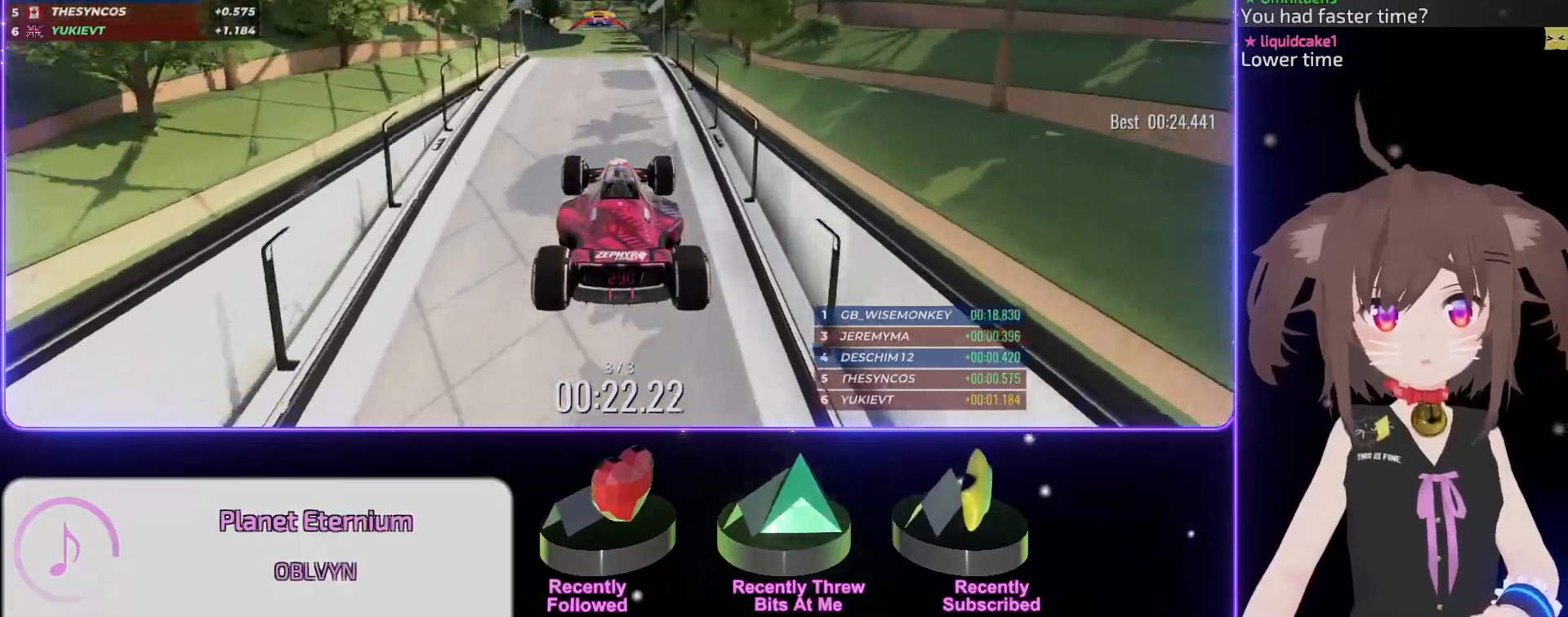
{"keys": ["up"], "events": [[134, "down", "down"], [184, "down", "up"]]}
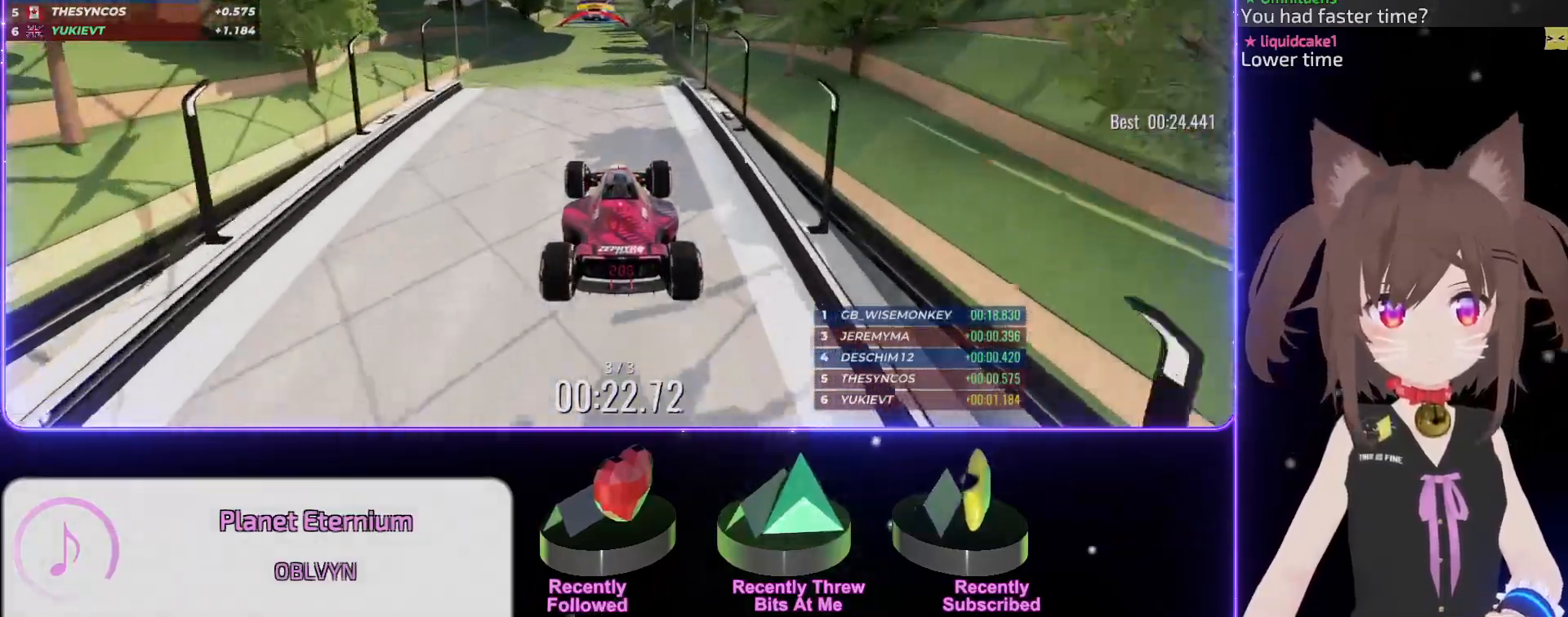
{"keys": ["up"], "events": []}
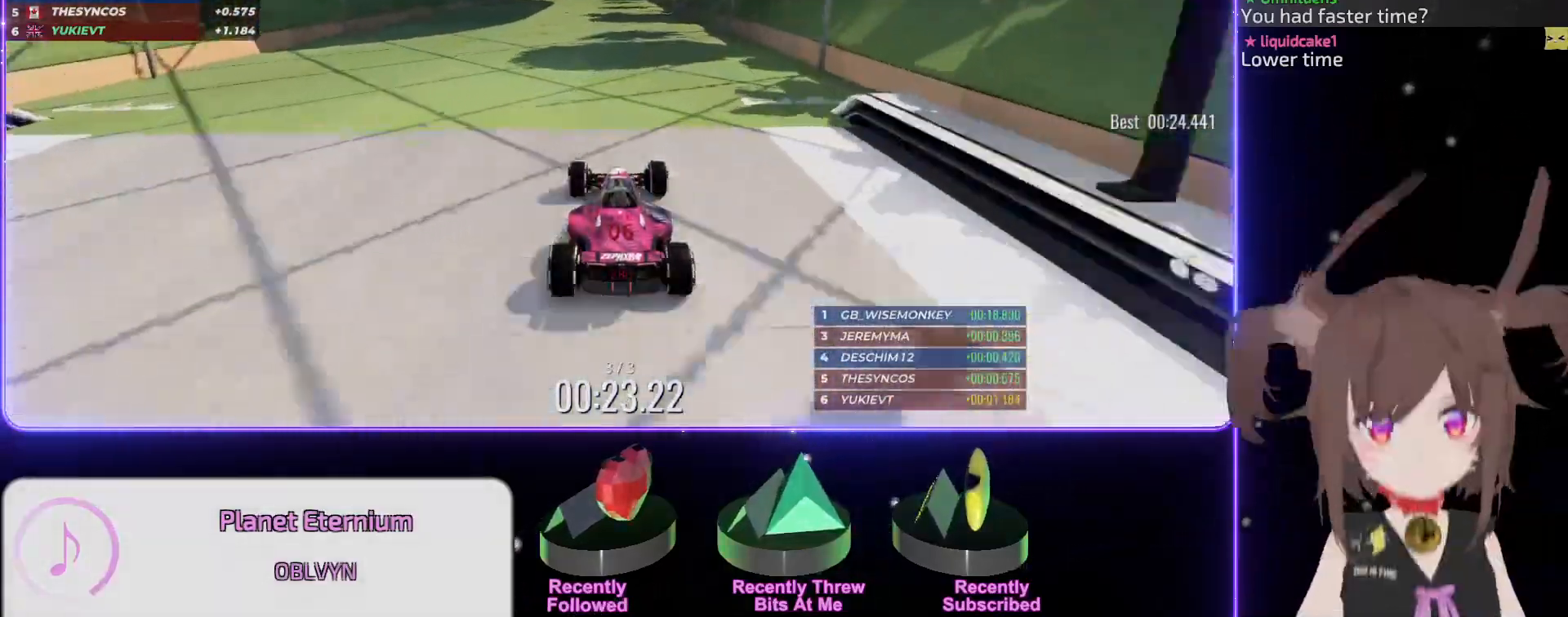
{"keys": ["up"], "events": []}
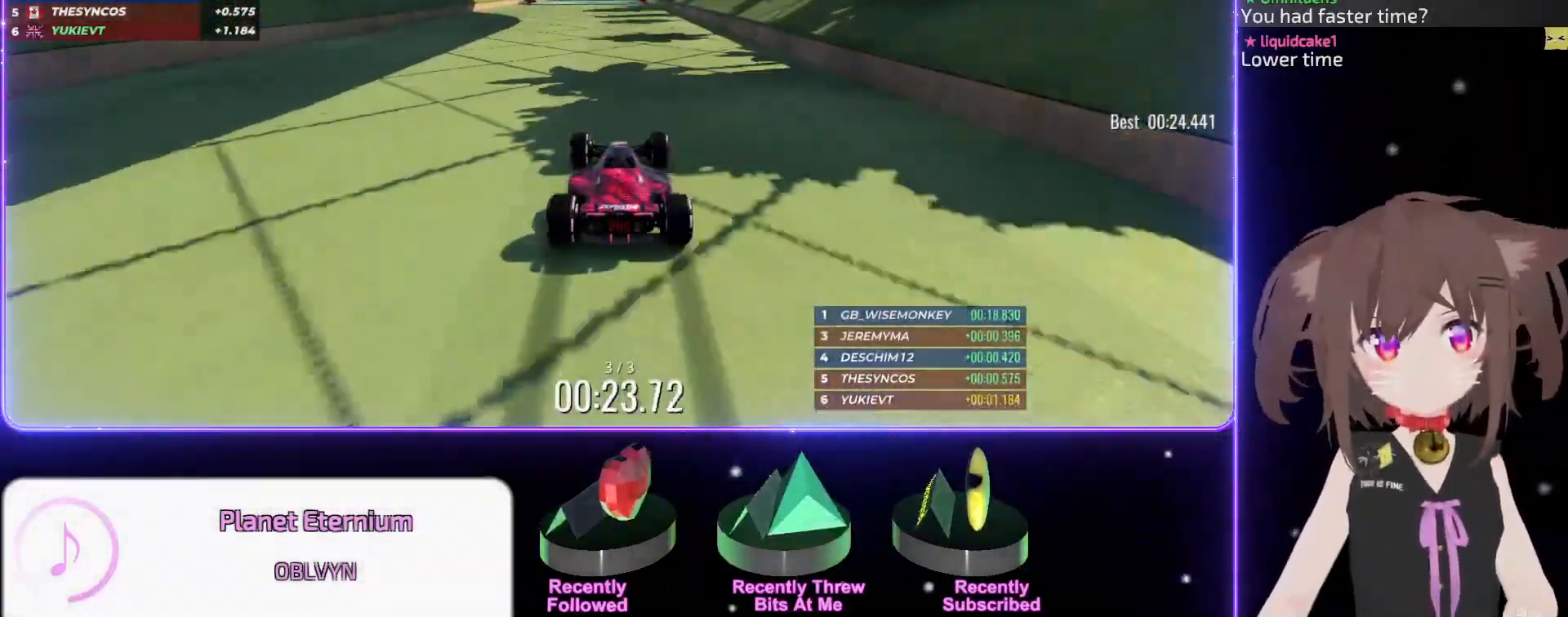
{"keys": ["up"], "events": []}
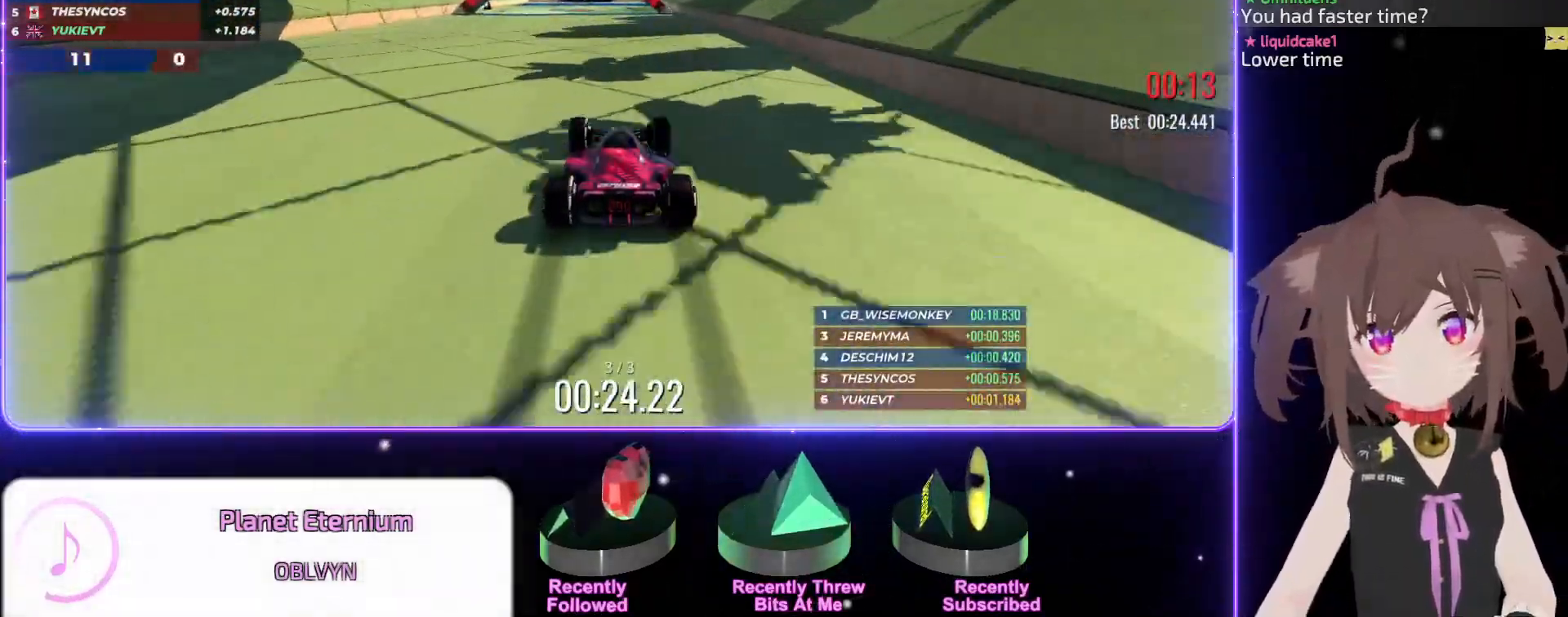
{"keys": ["up"], "events": []}
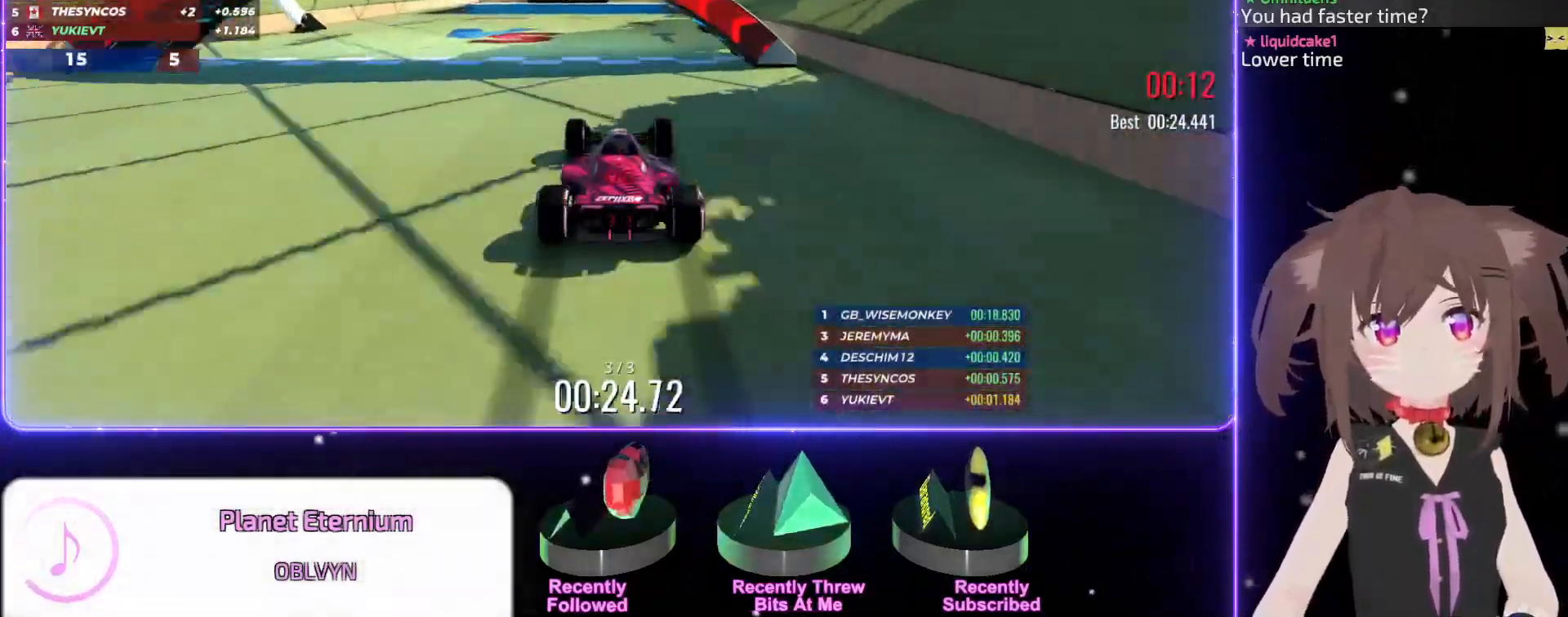
{"keys": [], "events": [[484, "up", "up"]]}
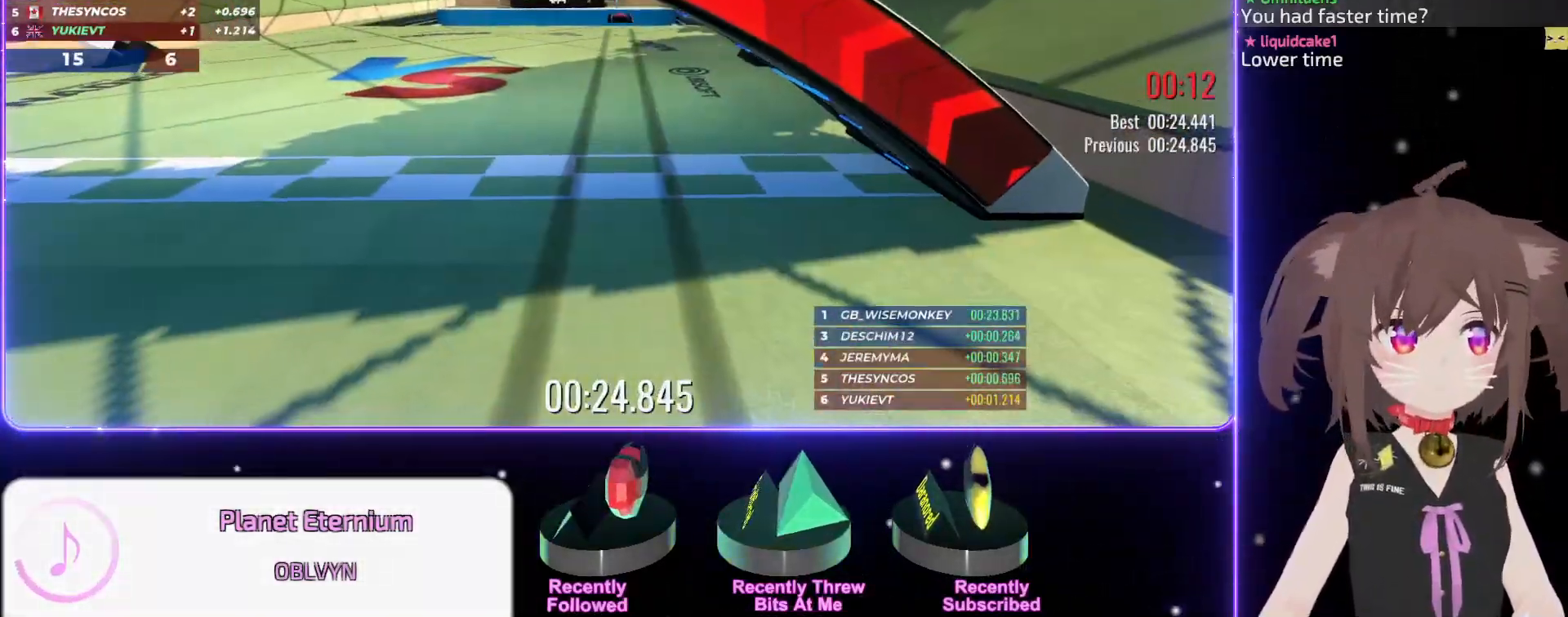
{"keys": [], "events": []}
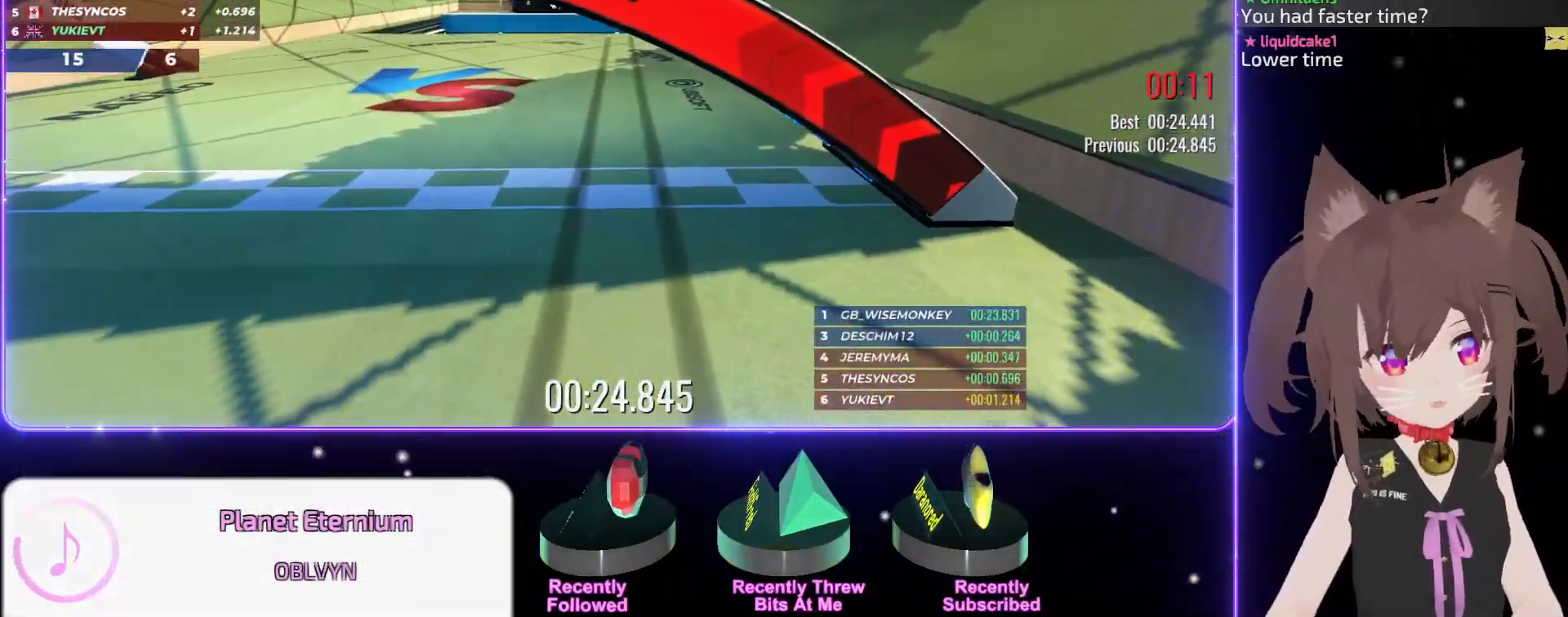
{"keys": [], "events": []}
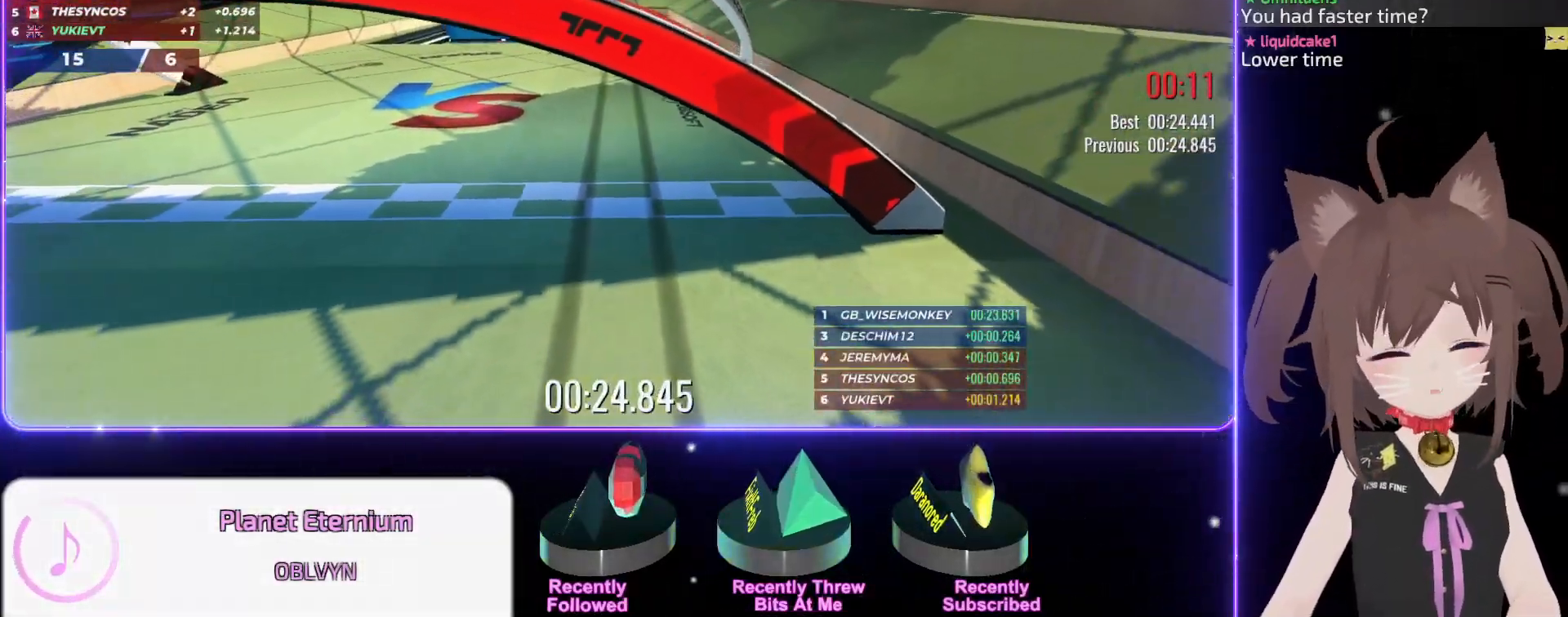
{"keys": [], "events": []}
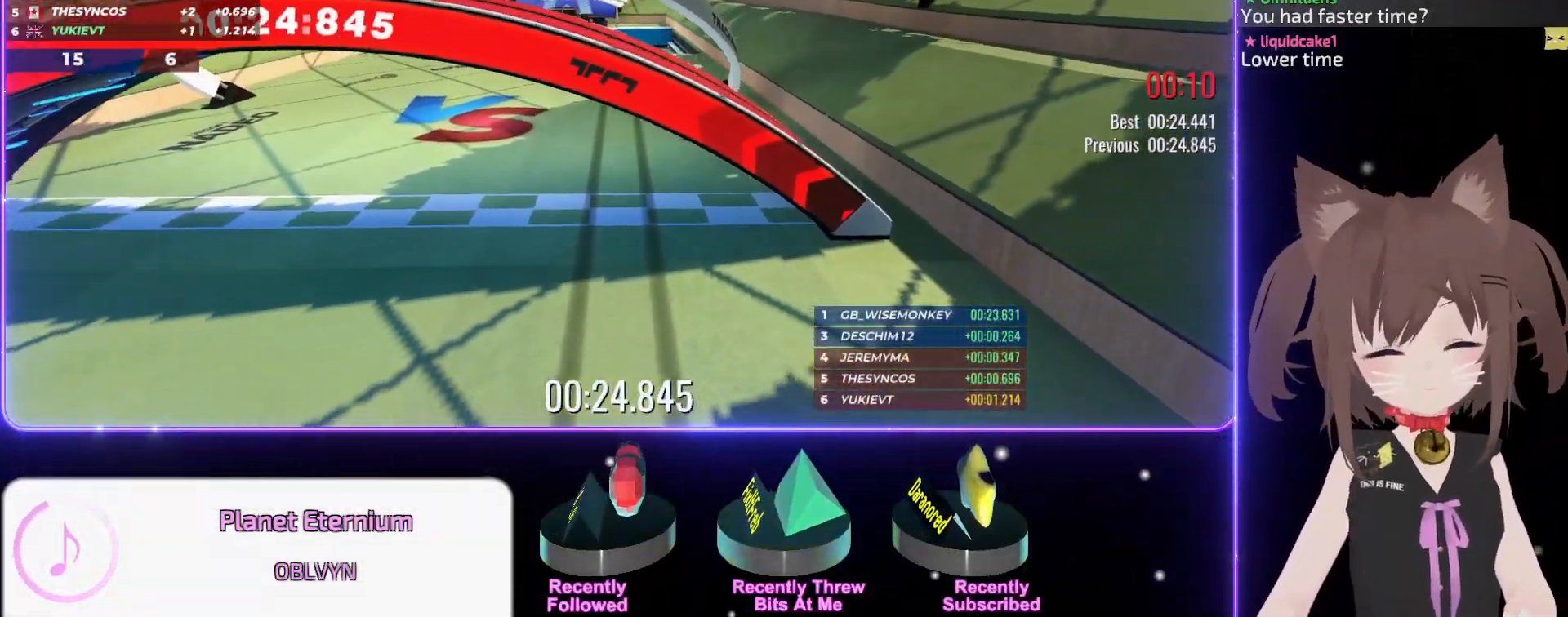
{"keys": [], "events": []}
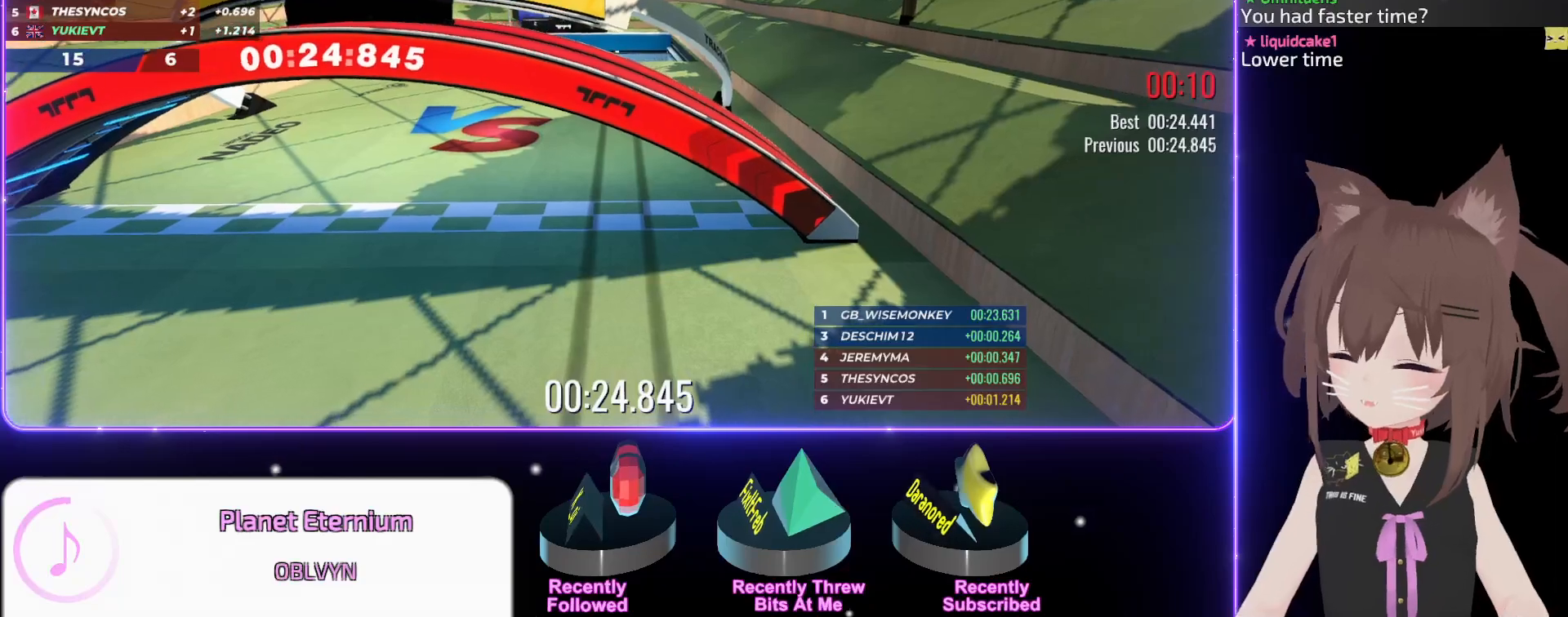
{"keys": [], "events": []}
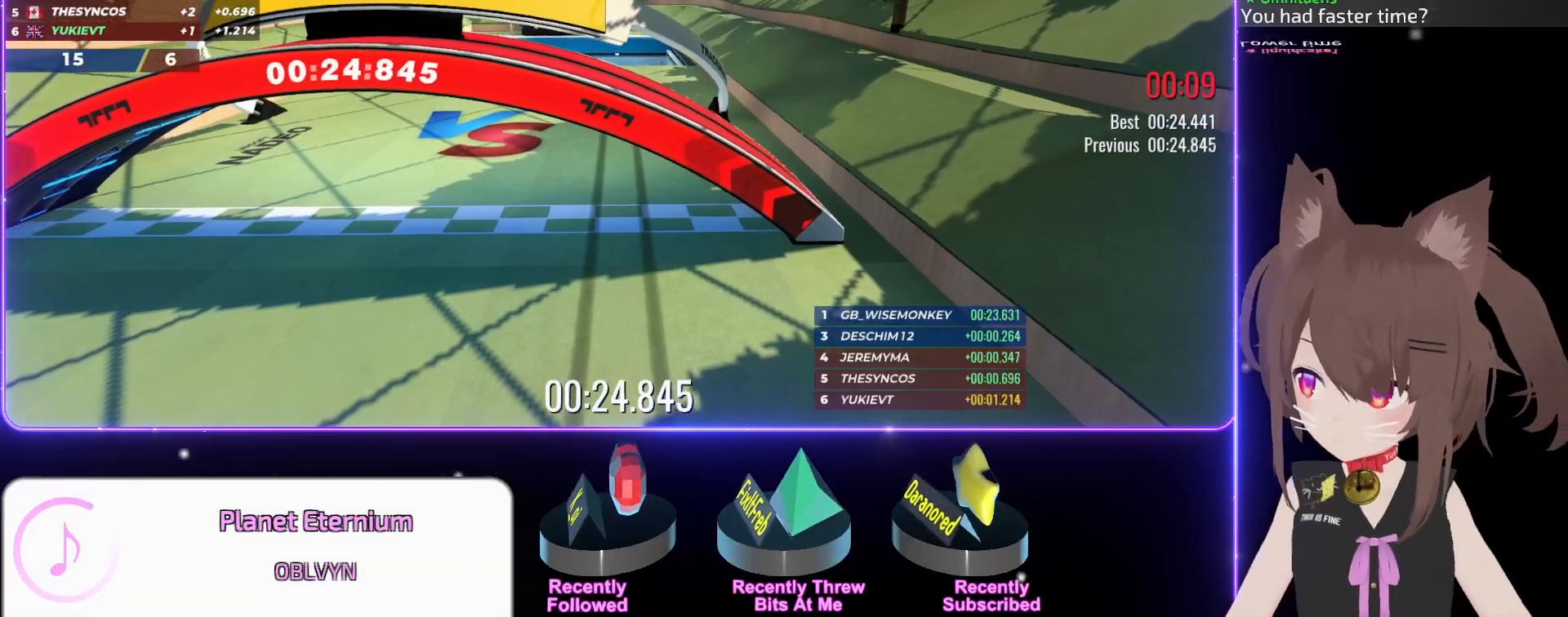
{"keys": [], "events": []}